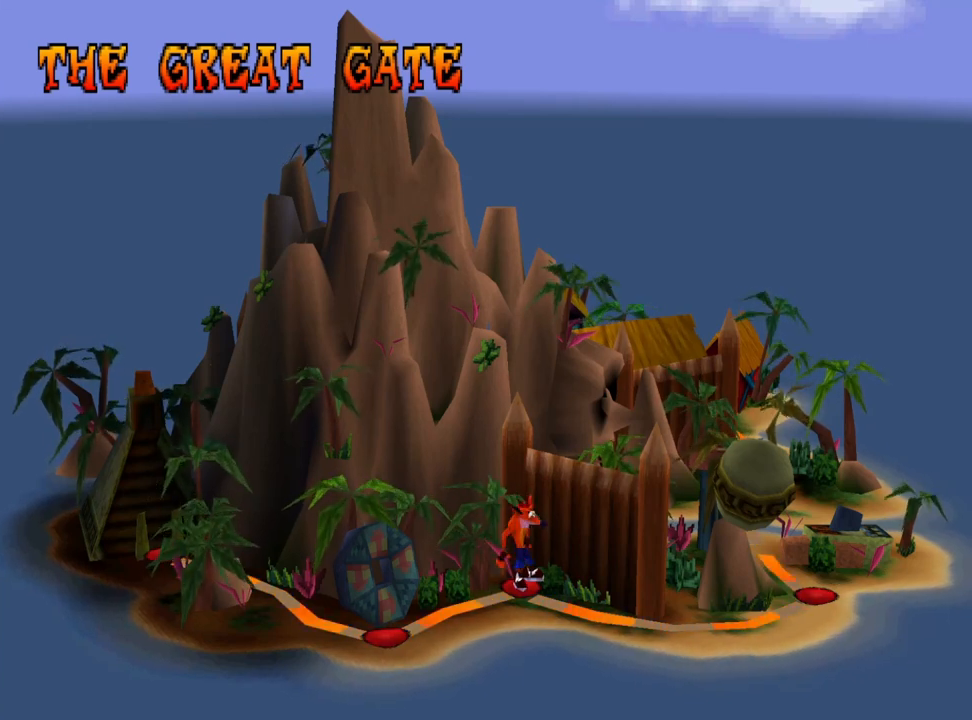
Gameplay with a controller (PlayStation layout); each line is a JSON object with the inputs held at the frame after it. "events" lists button and stick changes between this image and that frame as [ms after this image, input, new state], when the widget could be followed in between. Not read: left_stick right_stick.
{"buttons": ["DPAD_RIGHT"], "events": [[400, "DPAD_RIGHT", "down"]]}
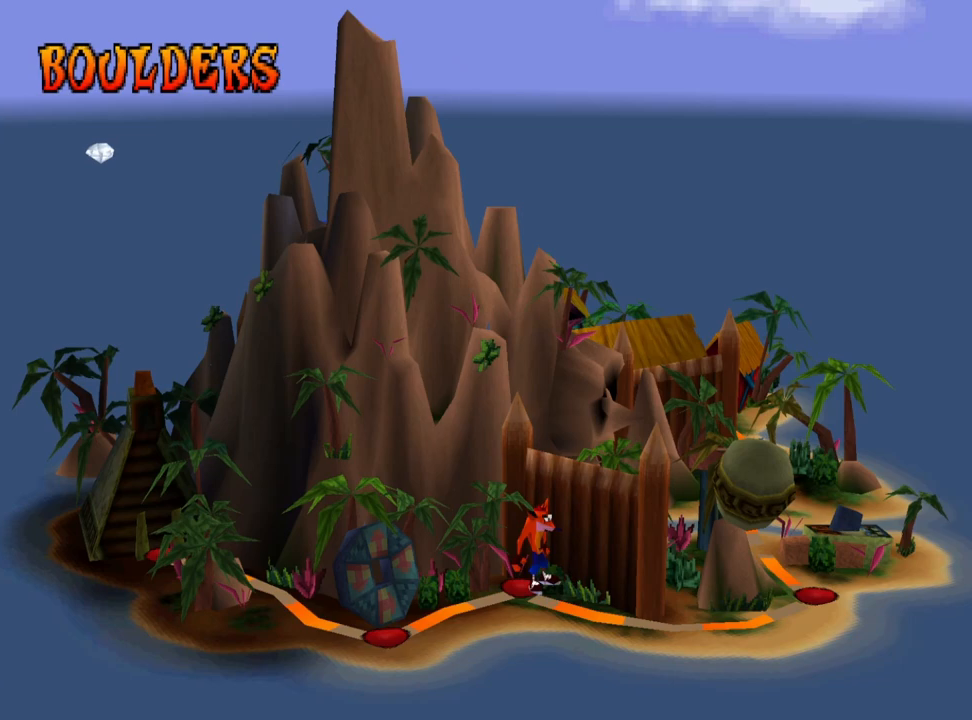
{"buttons": [], "events": [[33, "DPAD_RIGHT", "up"], [233, "DPAD_LEFT", "down"], [367, "DPAD_LEFT", "up"]]}
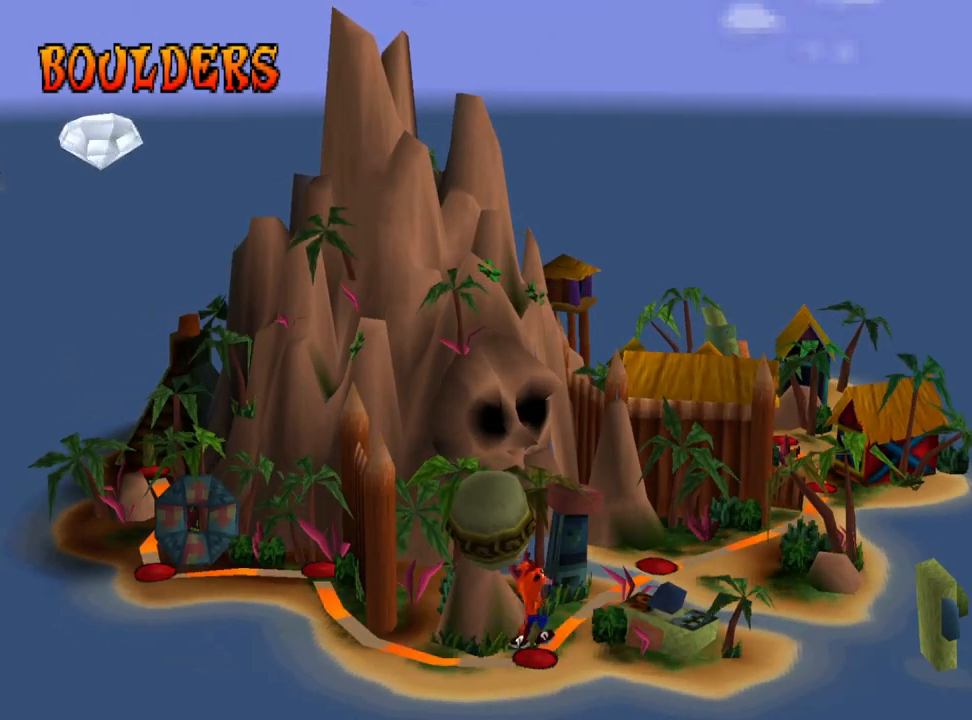
{"buttons": [], "events": [[133, "DPAD_RIGHT", "down"], [267, "DPAD_RIGHT", "up"]]}
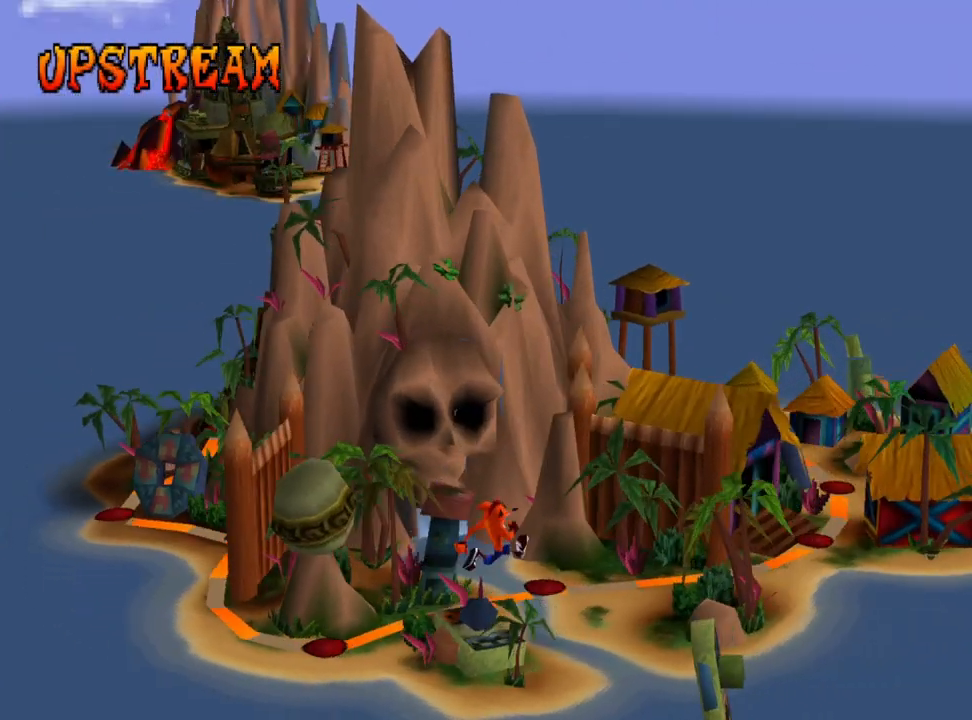
{"buttons": [], "events": []}
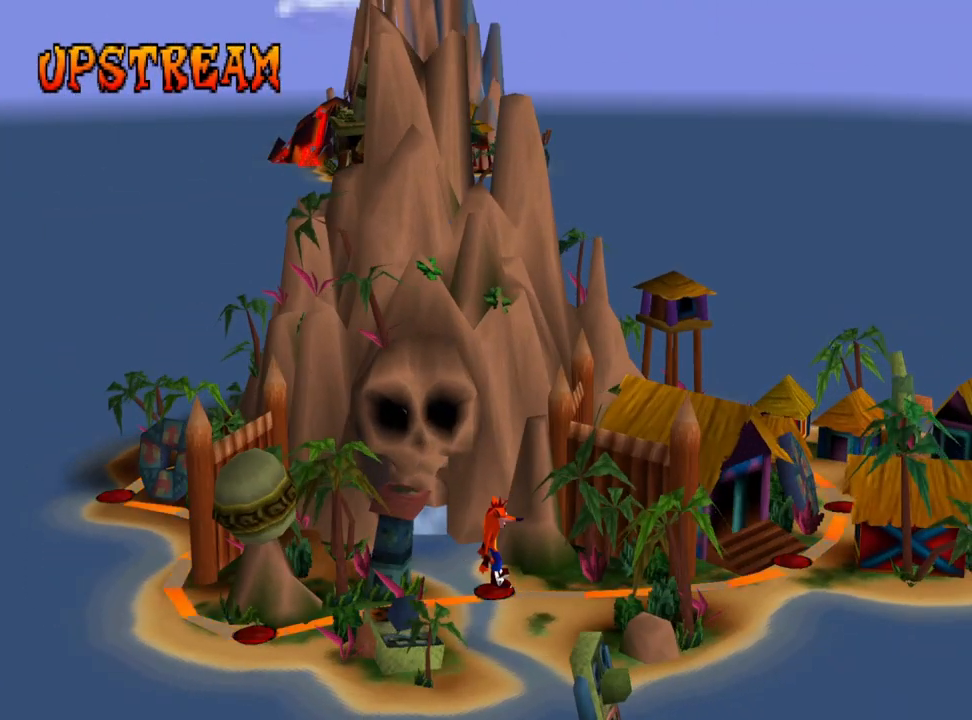
{"buttons": [], "events": [[333, "DPAD_LEFT", "down"], [467, "DPAD_LEFT", "up"]]}
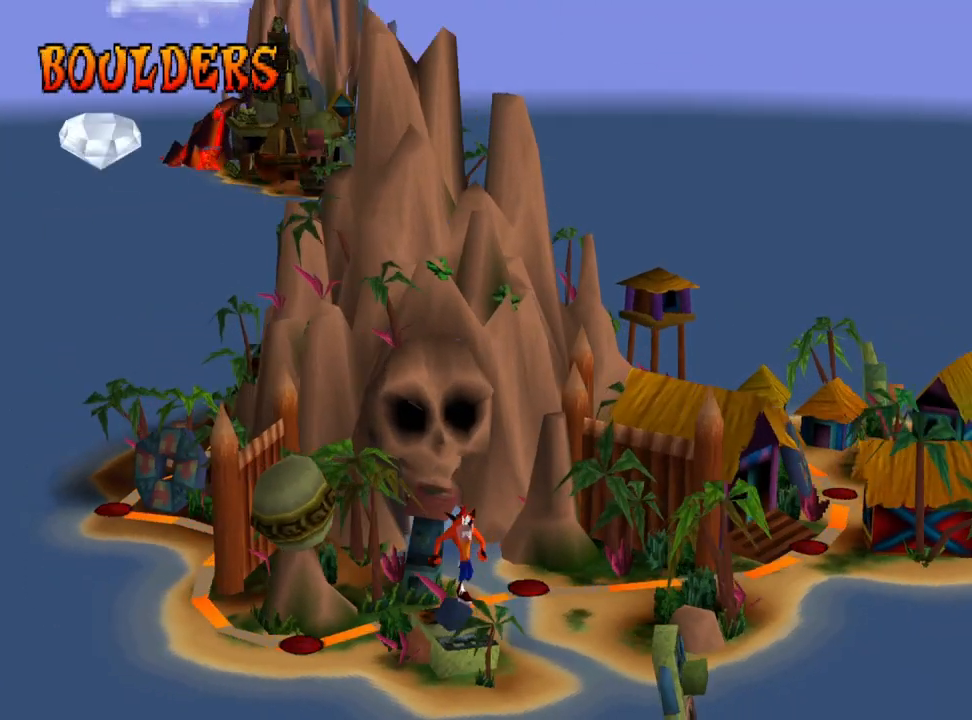
{"buttons": [], "events": []}
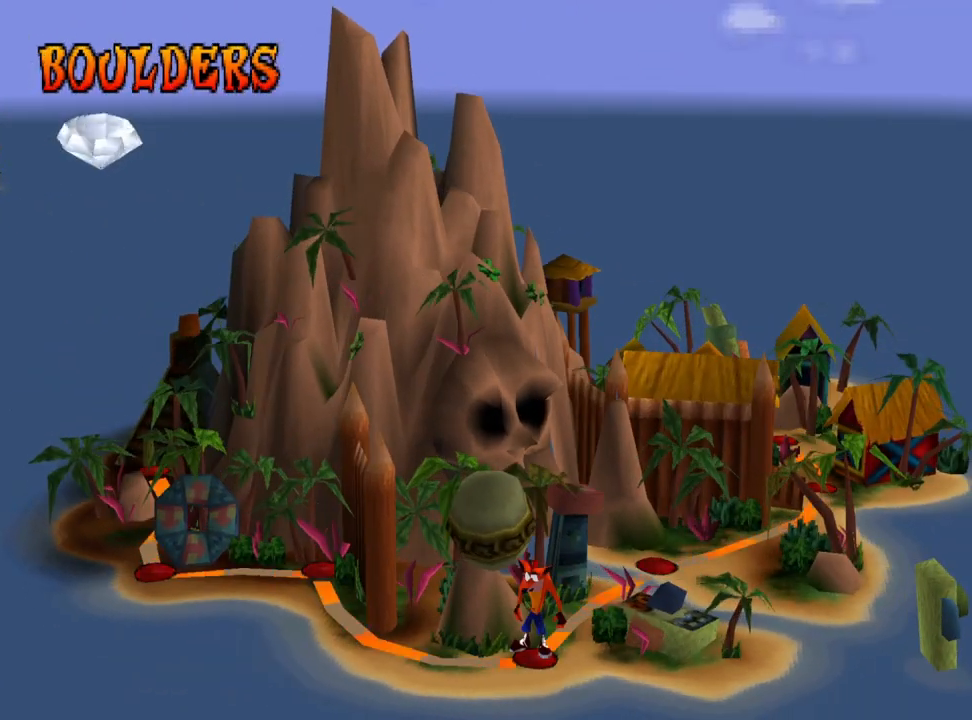
{"buttons": [], "events": []}
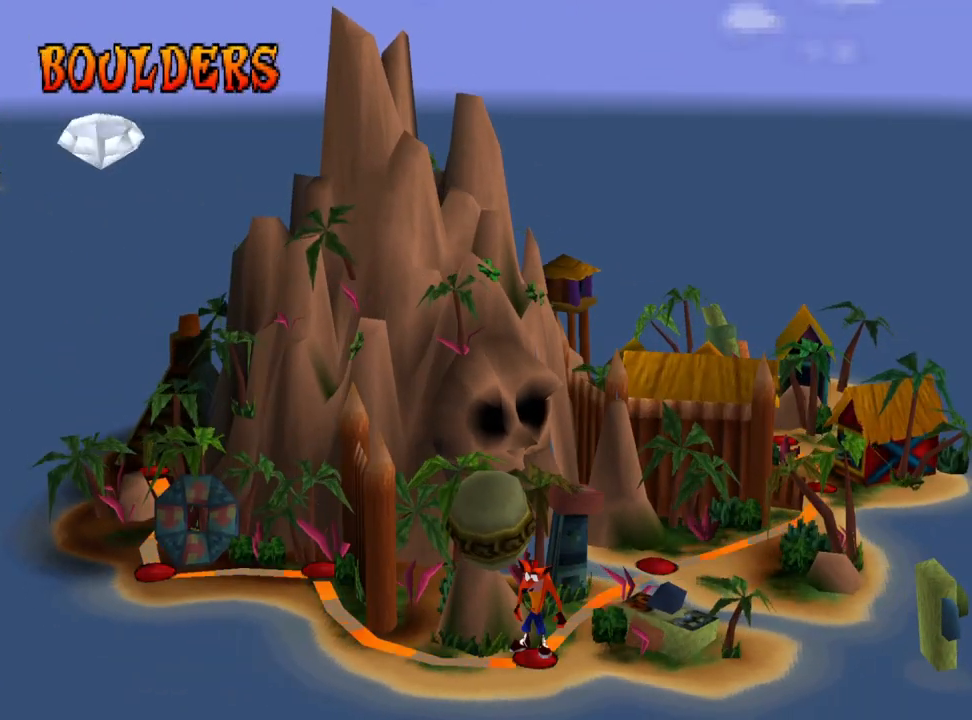
{"buttons": [], "events": []}
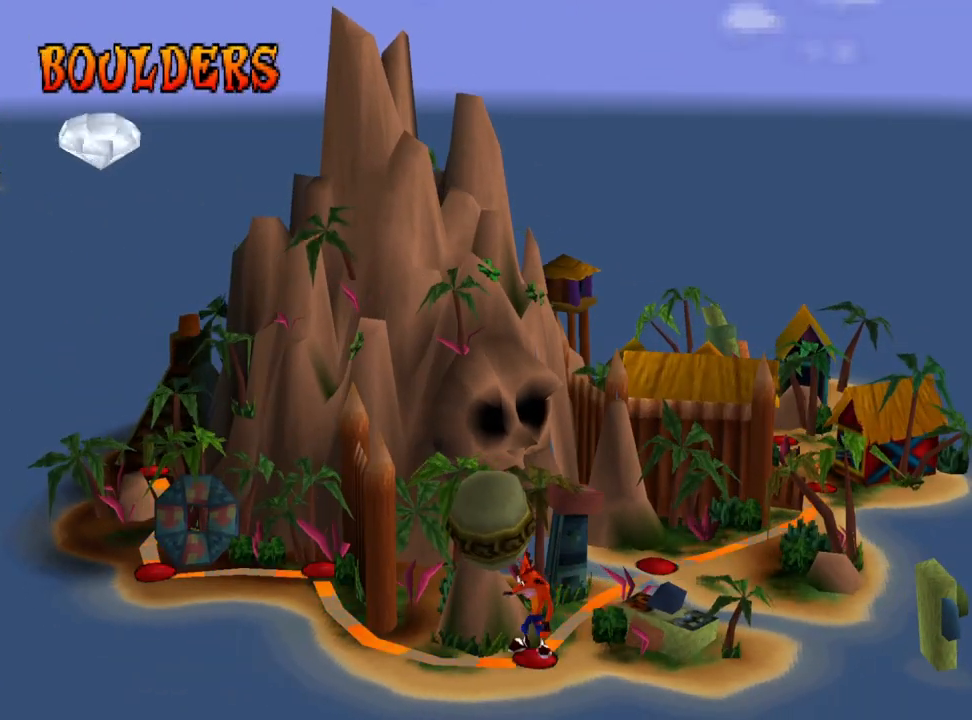
{"buttons": [], "events": []}
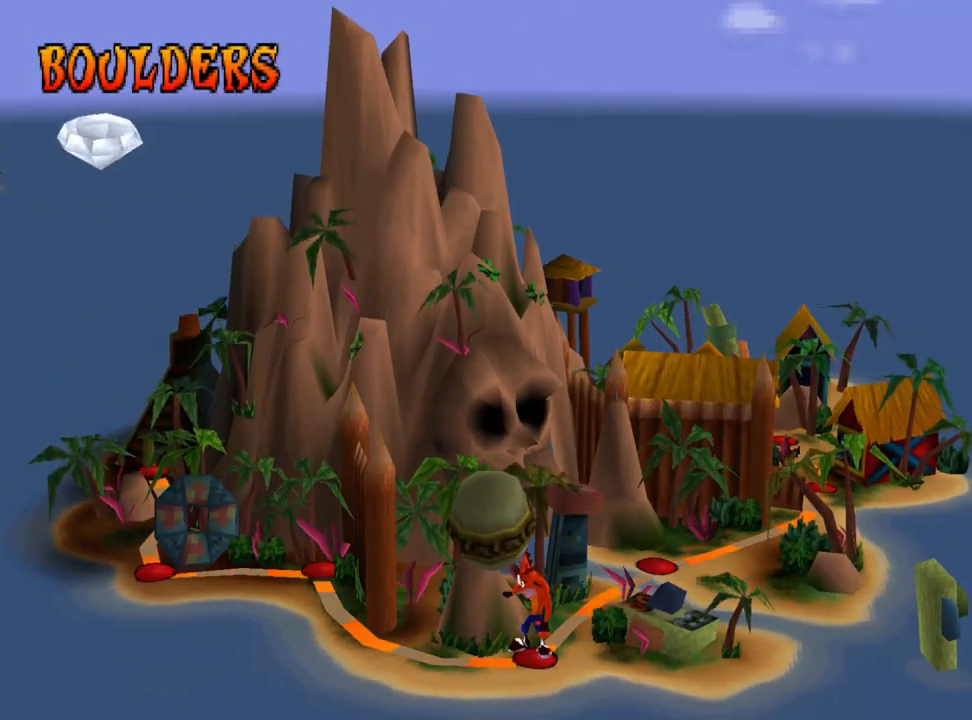
{"buttons": [], "events": []}
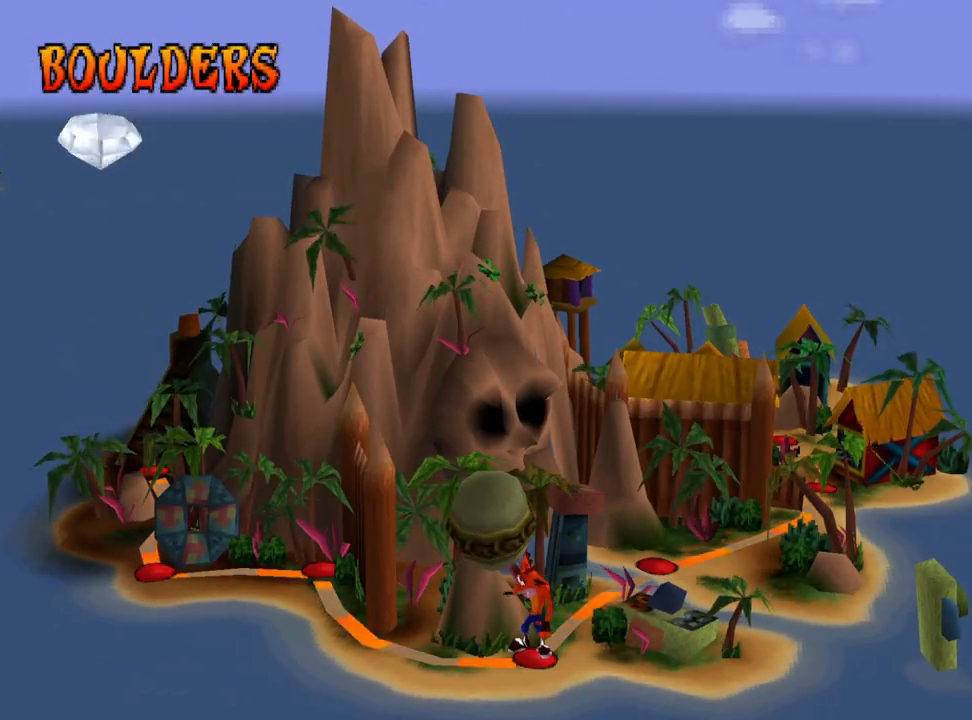
{"buttons": [], "events": []}
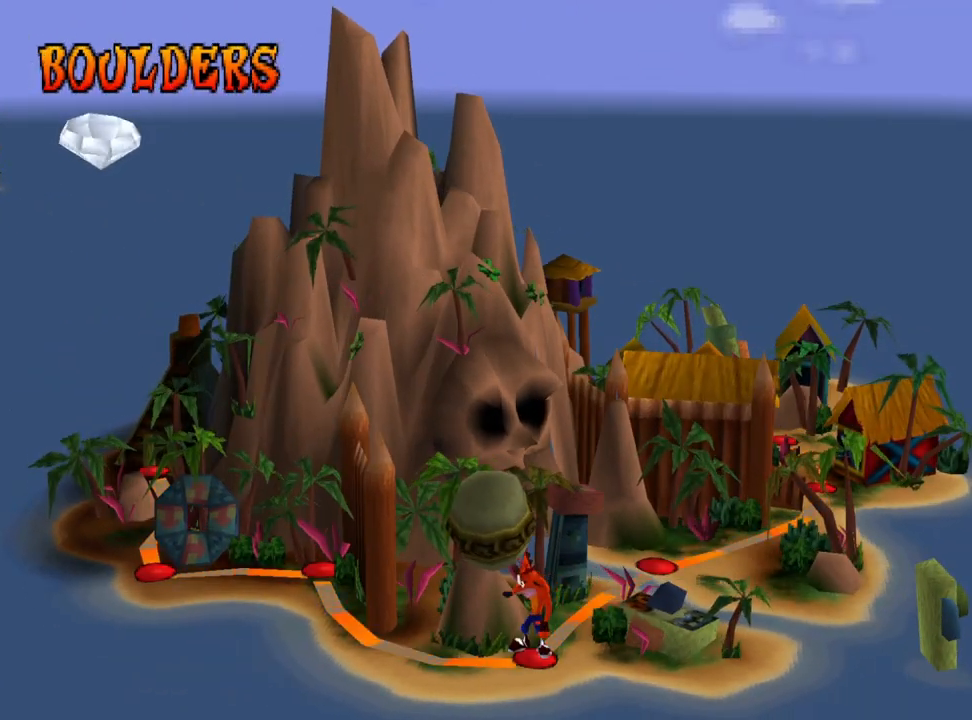
{"buttons": ["CROSS"], "events": [[467, "CROSS", "down"]]}
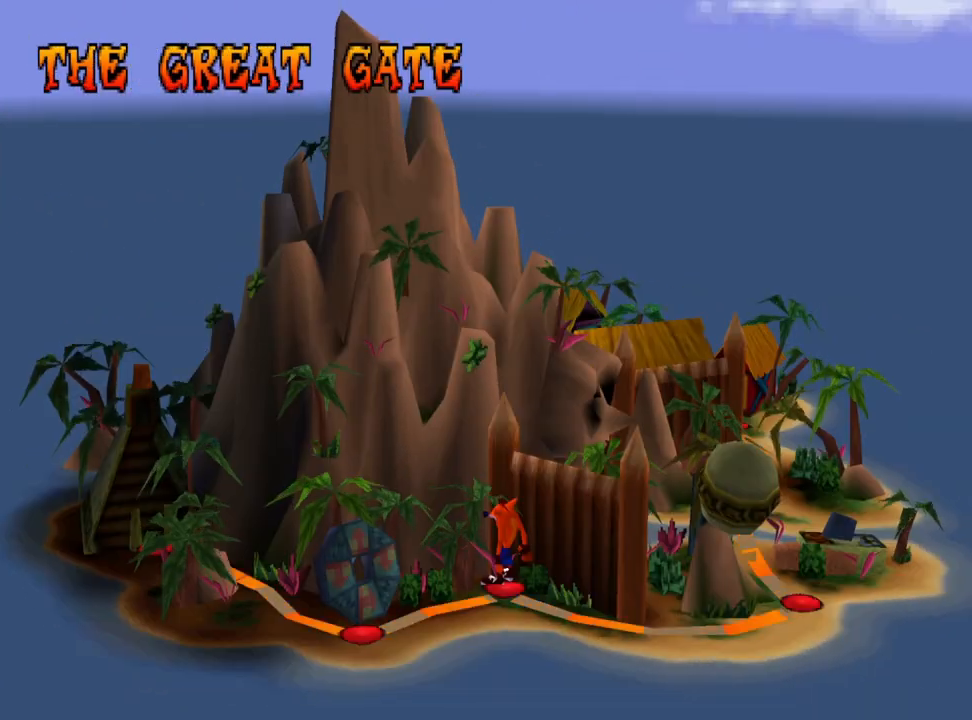
{"buttons": ["CROSS", "DPAD_LEFT"], "events": [[100, "CROSS", "up"], [433, "CROSS", "down"], [433, "DPAD_LEFT", "down"]]}
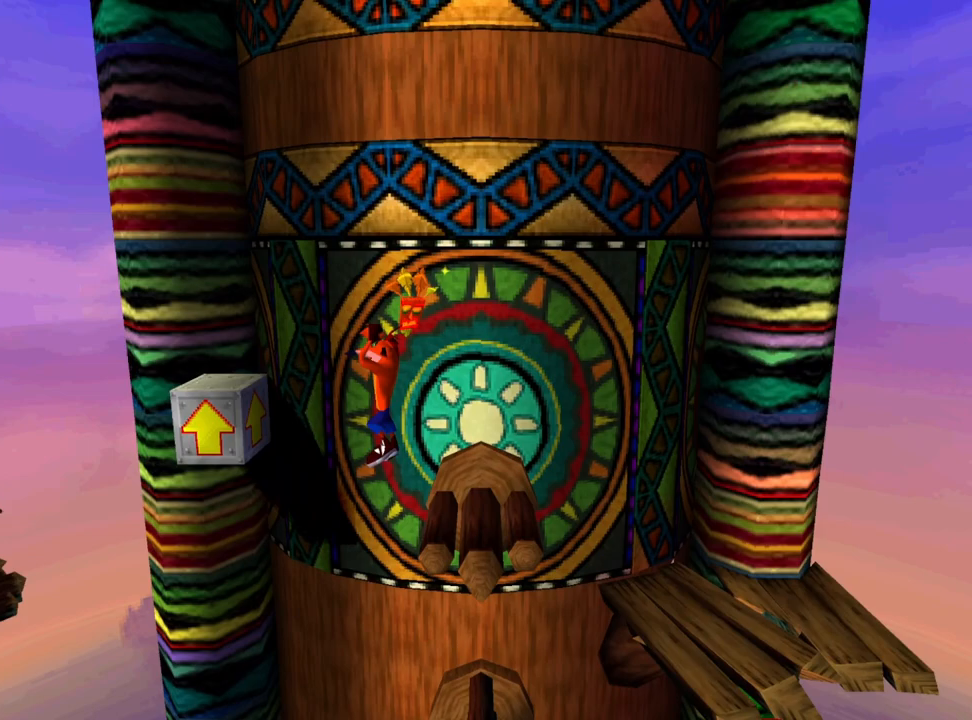
{"buttons": ["CROSS", "DPAD_RIGHT"], "events": [[267, "DPAD_LEFT", "up"], [333, "DPAD_RIGHT", "down"]]}
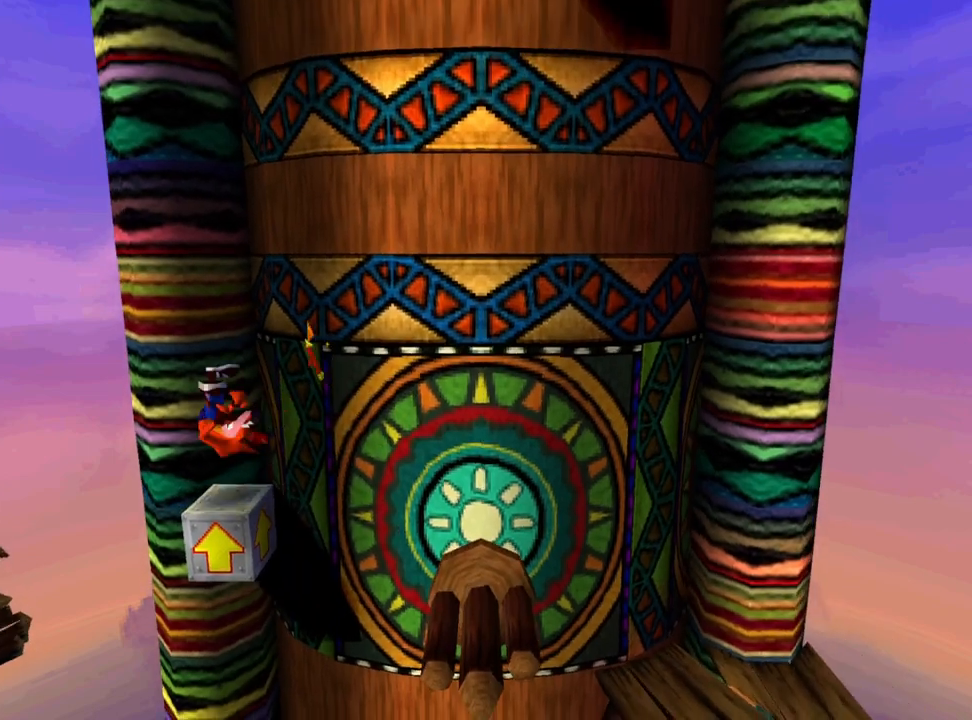
{"buttons": ["CROSS"], "events": [[67, "DPAD_RIGHT", "up"]]}
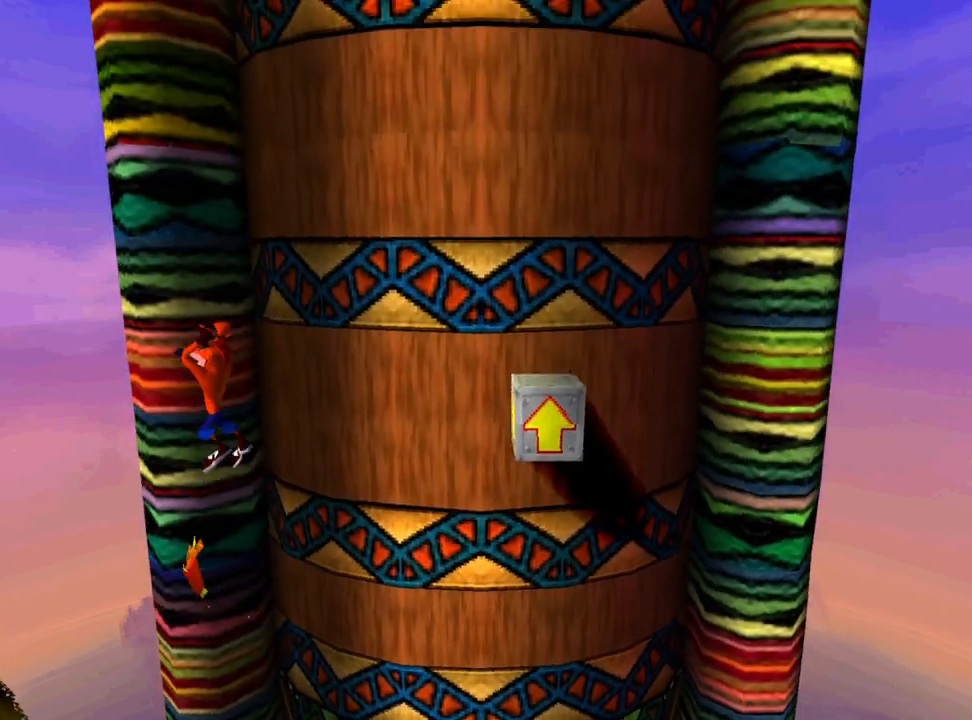
{"buttons": ["CROSS"], "events": []}
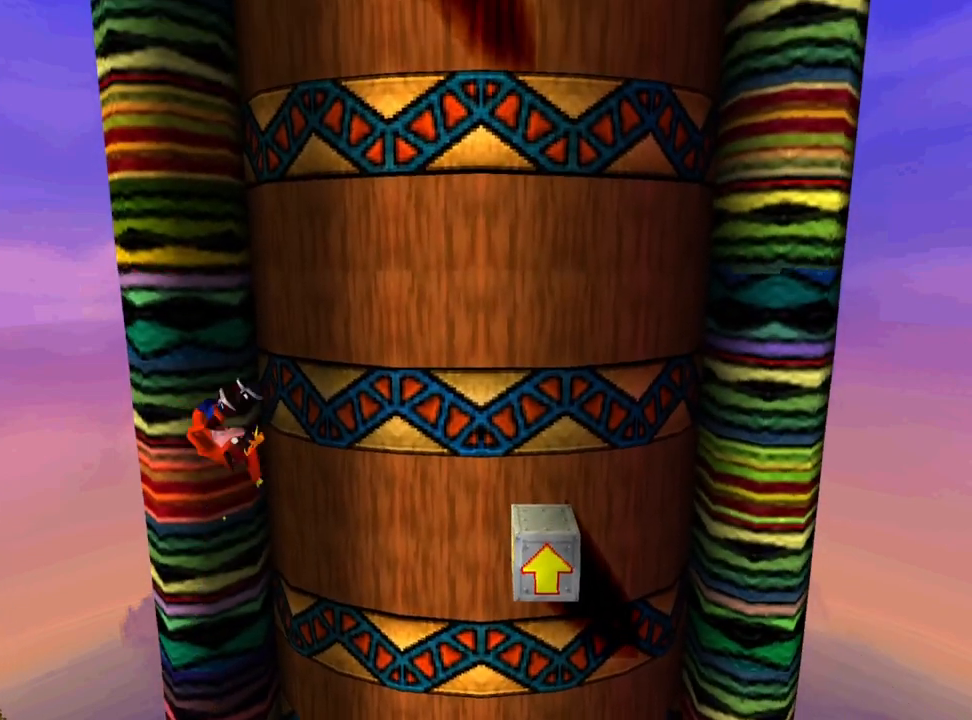
{"buttons": ["CROSS"], "events": []}
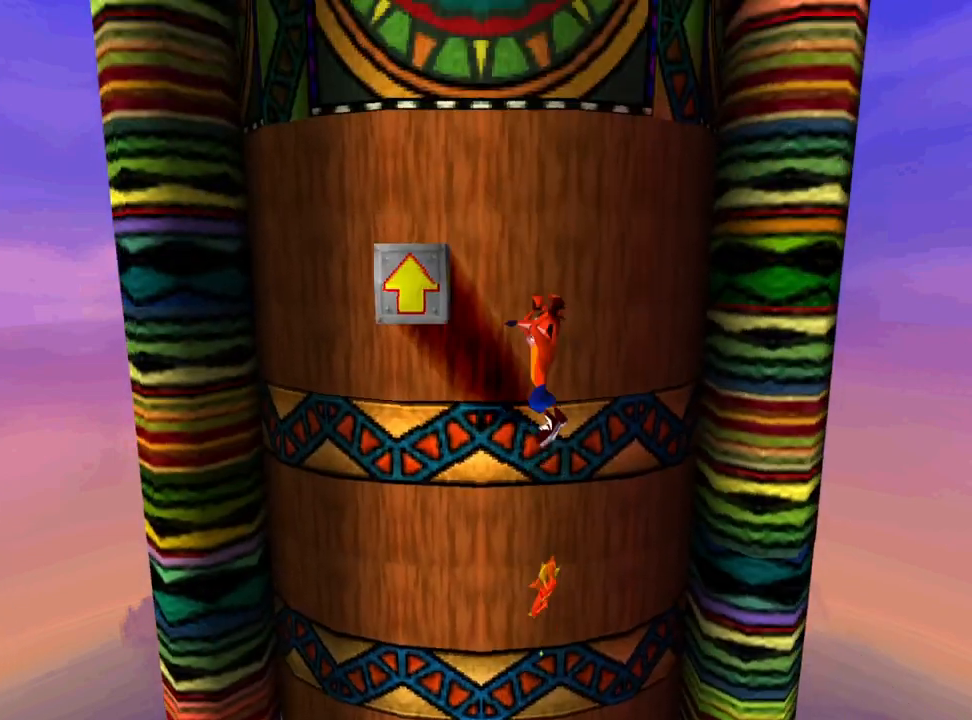
{"buttons": ["CROSS"], "events": []}
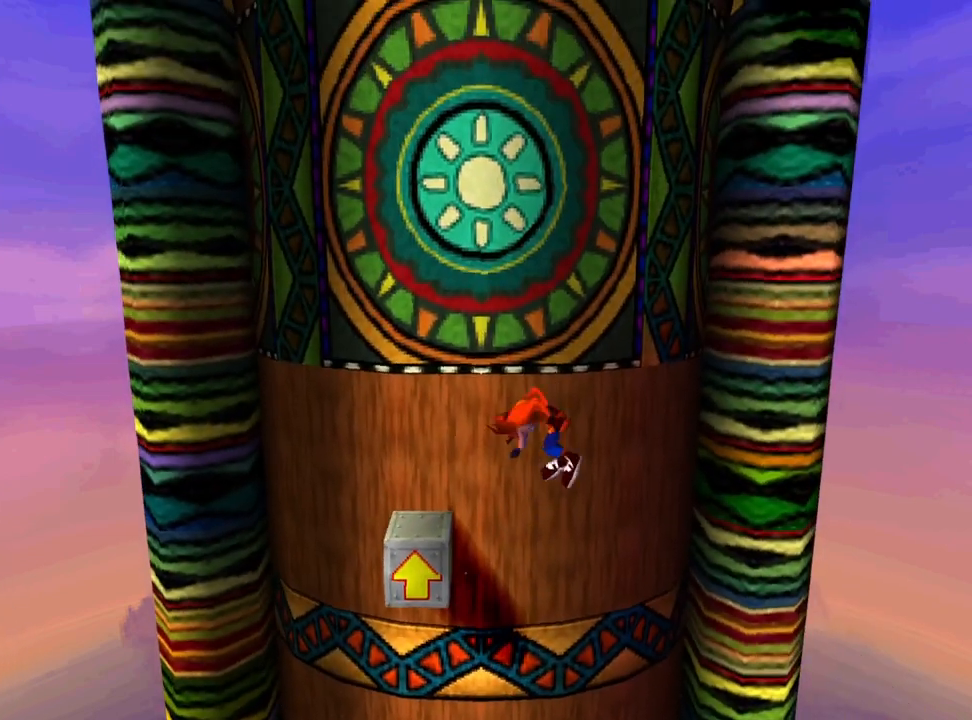
{"buttons": ["CROSS"], "events": []}